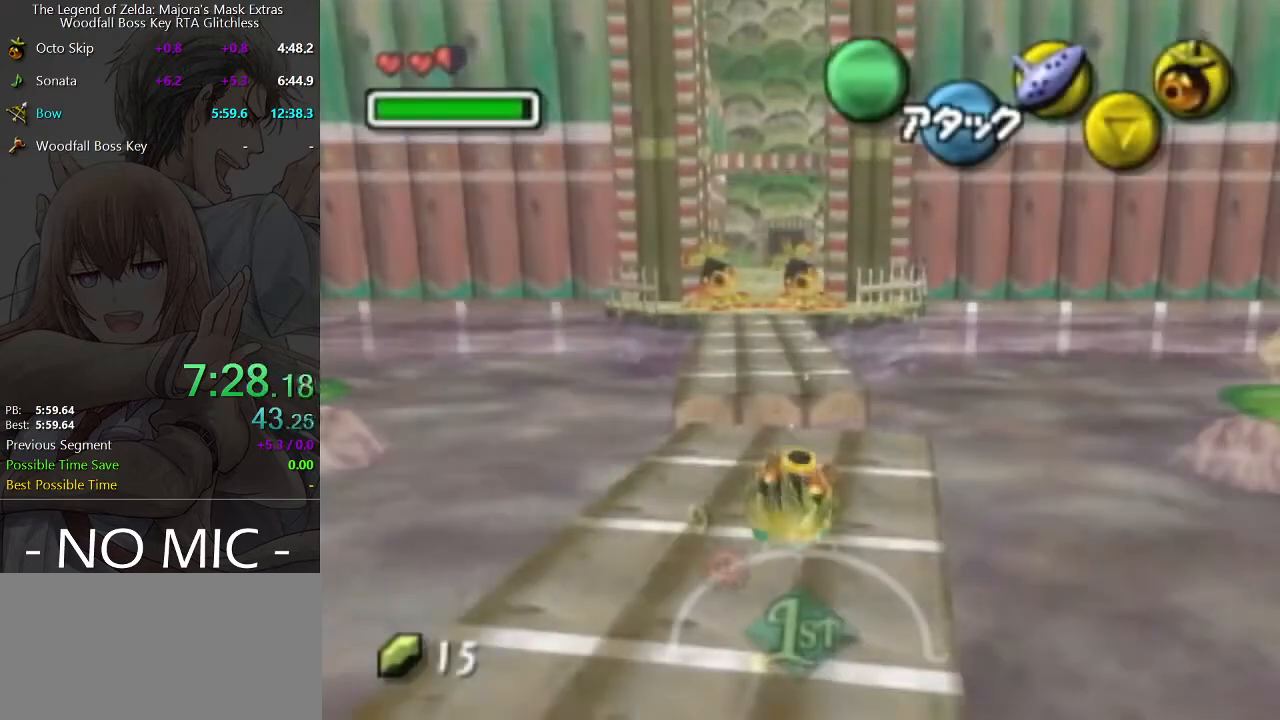
Gameplay with a controller (Nintendo layout); each line is a JSON object with the inputs held at the frame after it. "events" lists button and stick changes between this image and that frame as [ms after this image, input, new state], when the widget could be followed in between. Not read: L3 R3.
{"buttons": ["L1"], "left_stick": "center", "right_stick": "center", "events": [[467, "L1", "down"]]}
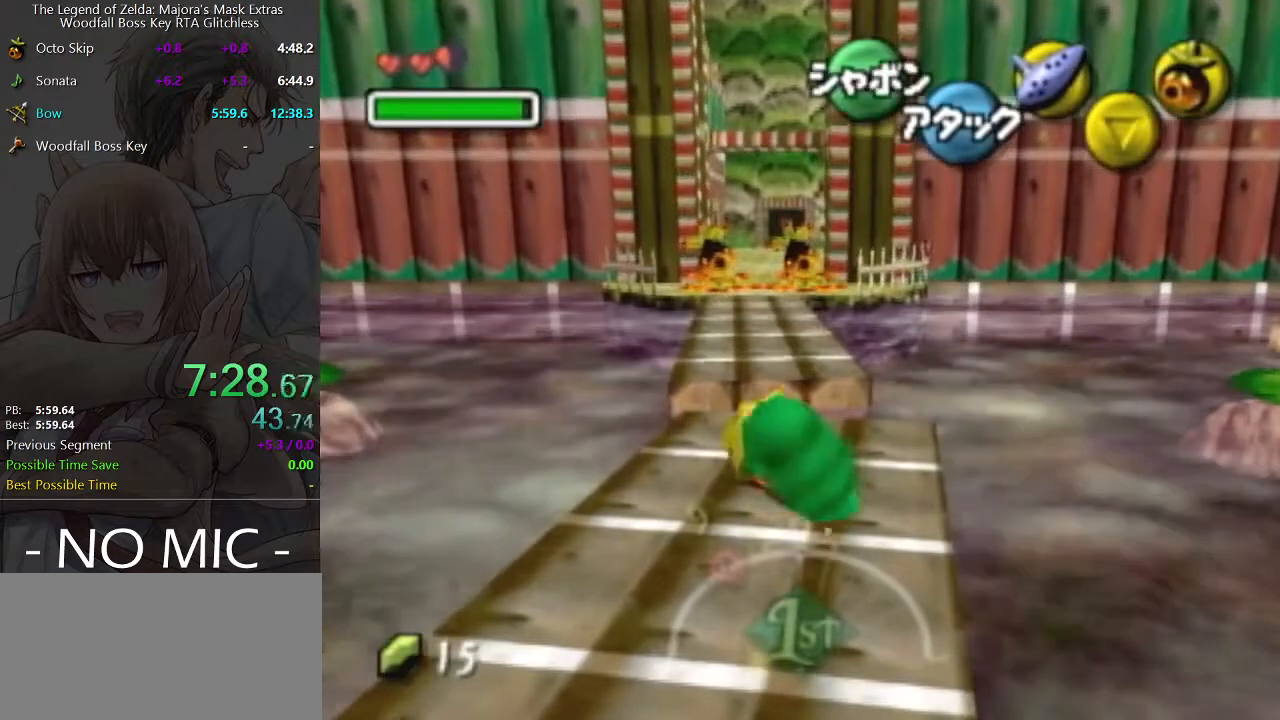
{"buttons": ["L1"], "left_stick": "down", "right_stick": "center", "events": [[33, "left_stick", "down"]]}
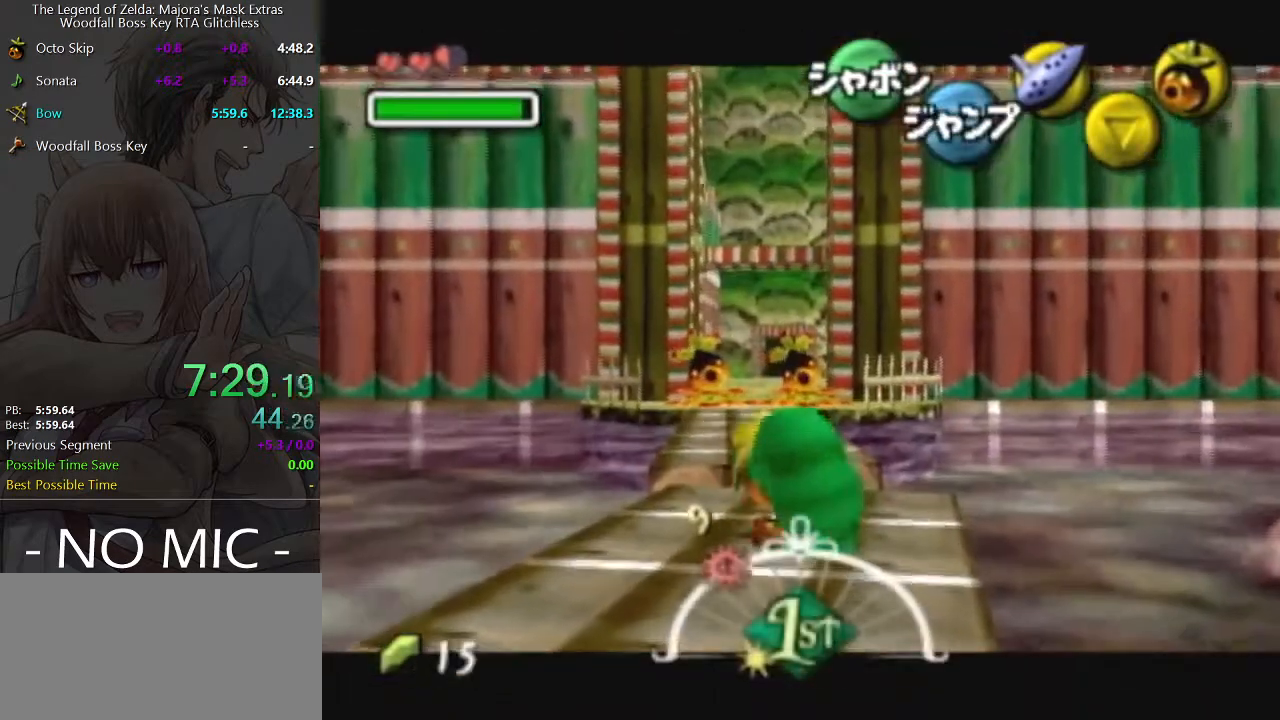
{"buttons": ["L1"], "left_stick": "down", "right_stick": "center", "events": []}
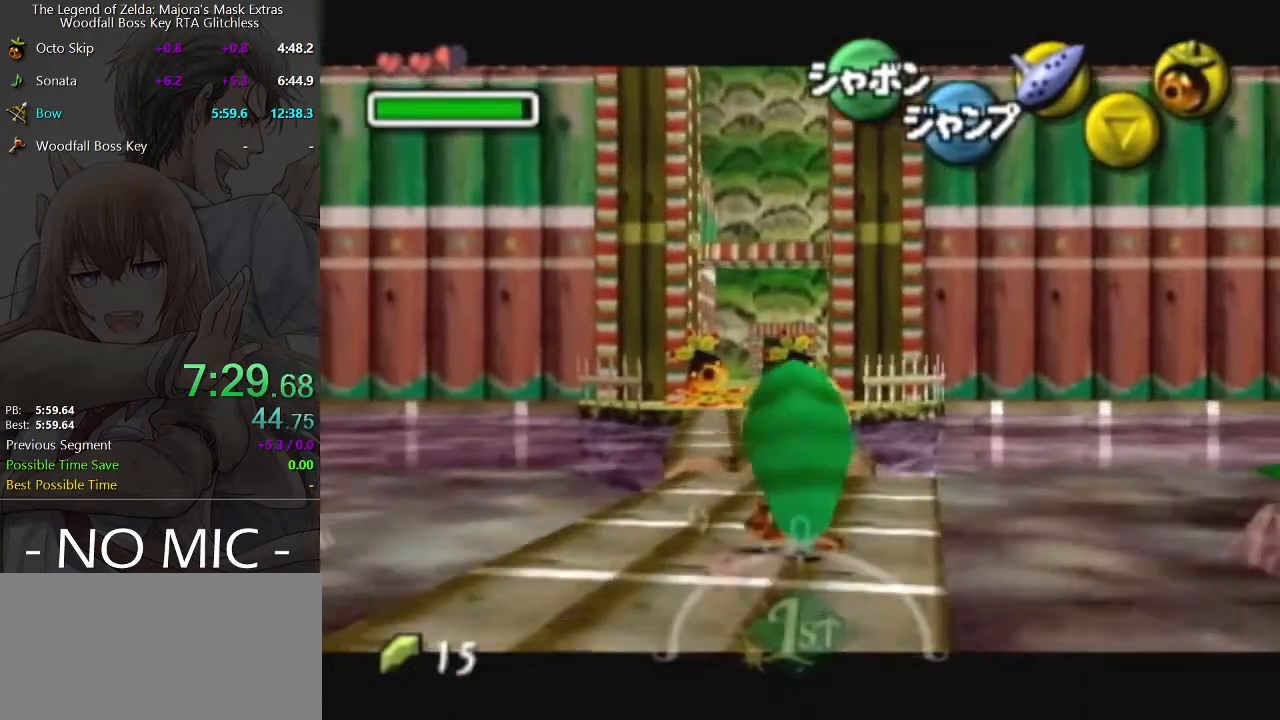
{"buttons": ["L1"], "left_stick": "down-left", "right_stick": "center", "events": [[433, "left_stick", "down-left"]]}
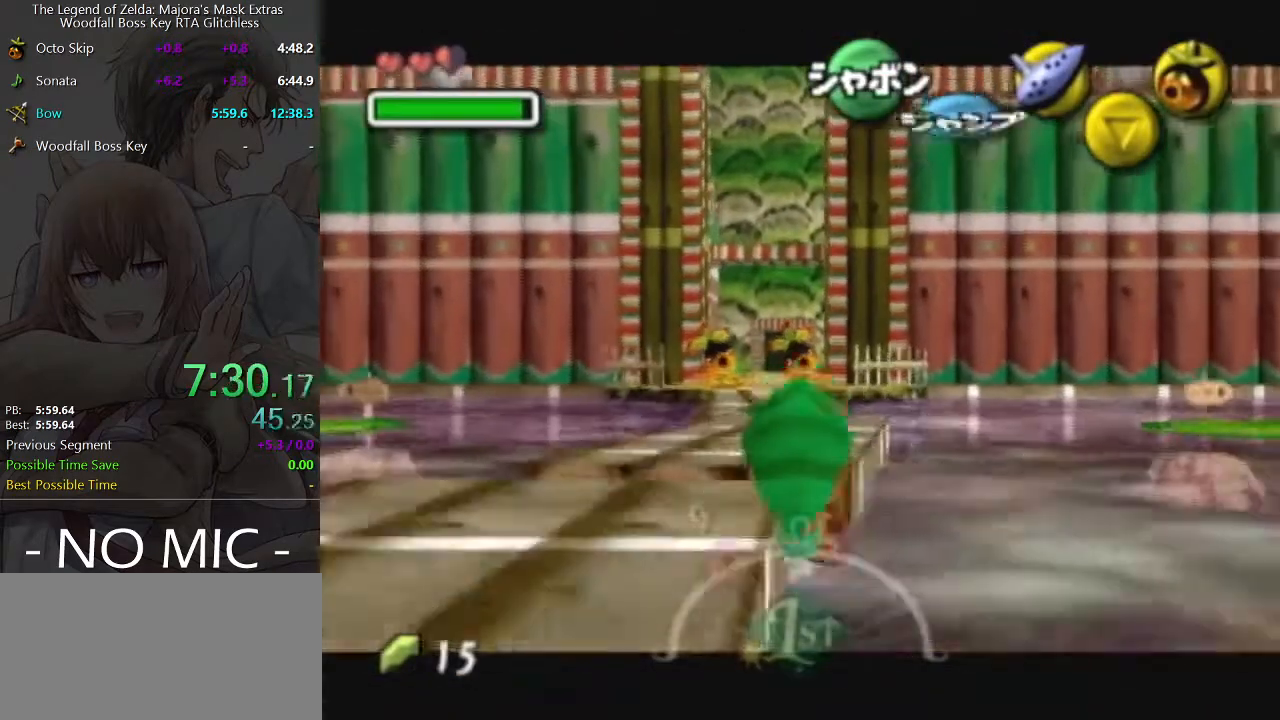
{"buttons": ["L1"], "left_stick": "down", "right_stick": "center", "events": [[433, "left_stick", "down"]]}
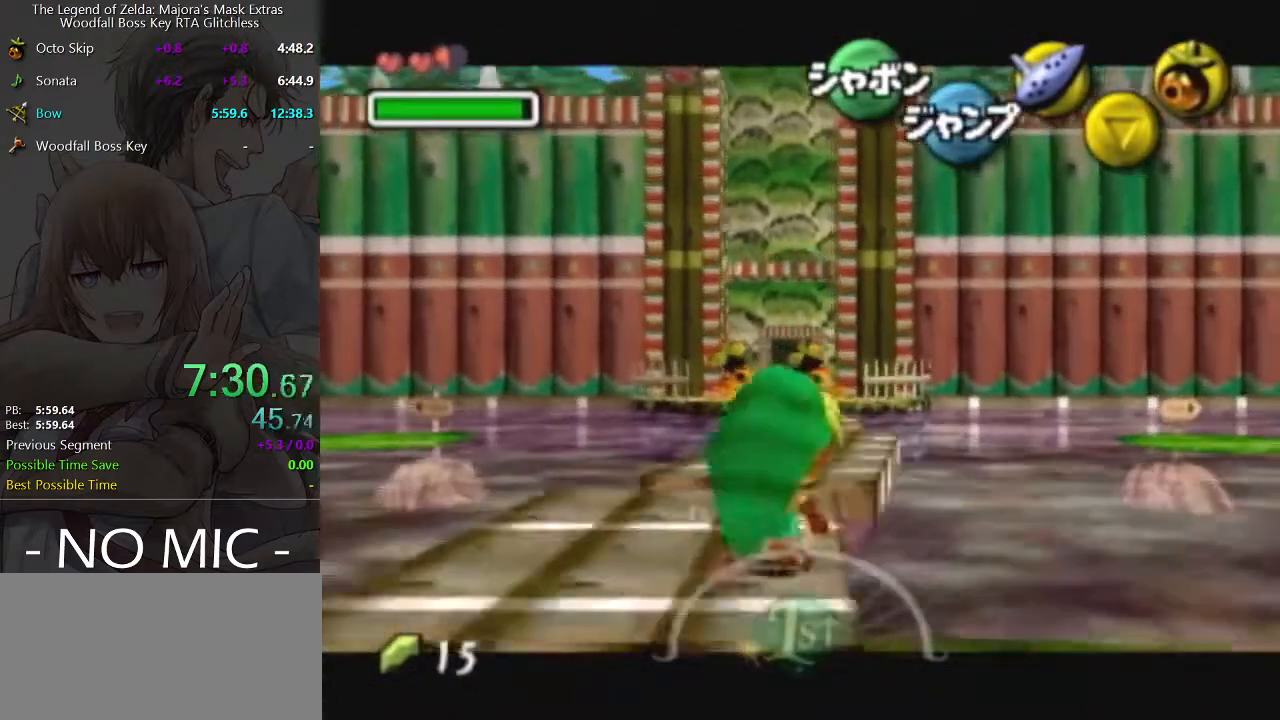
{"buttons": ["L1"], "left_stick": "down", "right_stick": "center", "events": []}
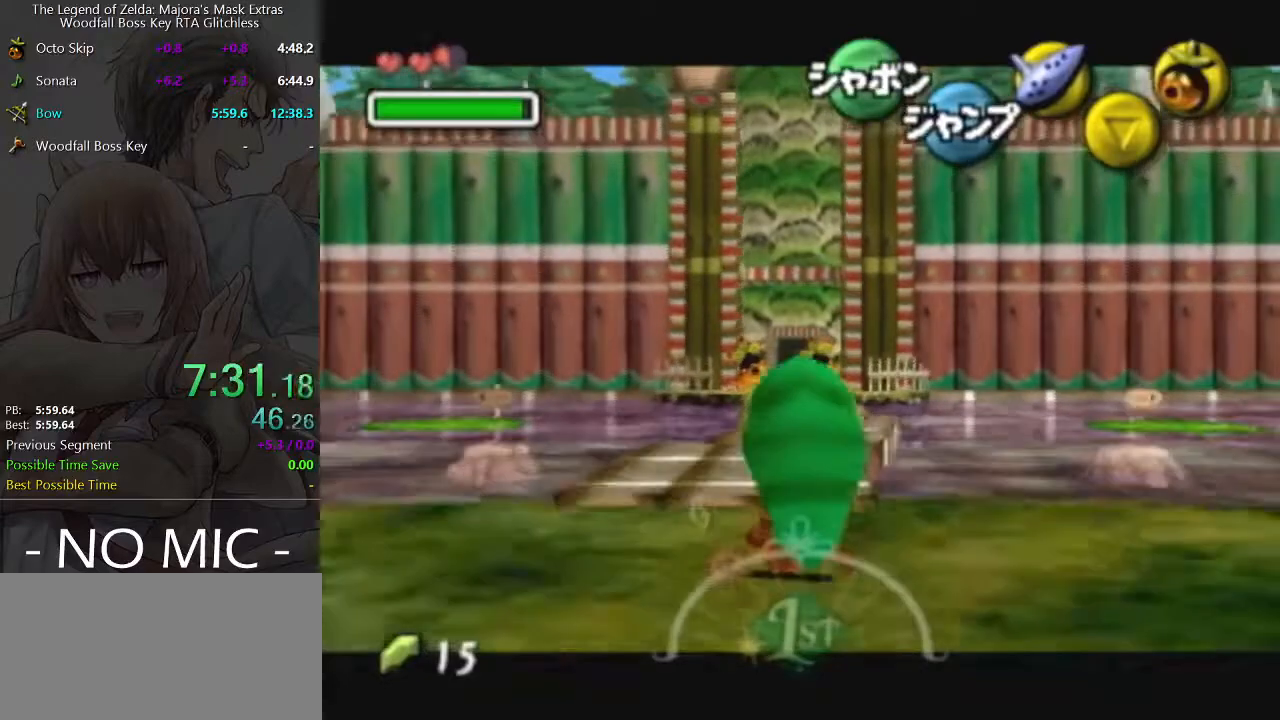
{"buttons": ["L1"], "left_stick": "down", "right_stick": "center", "events": []}
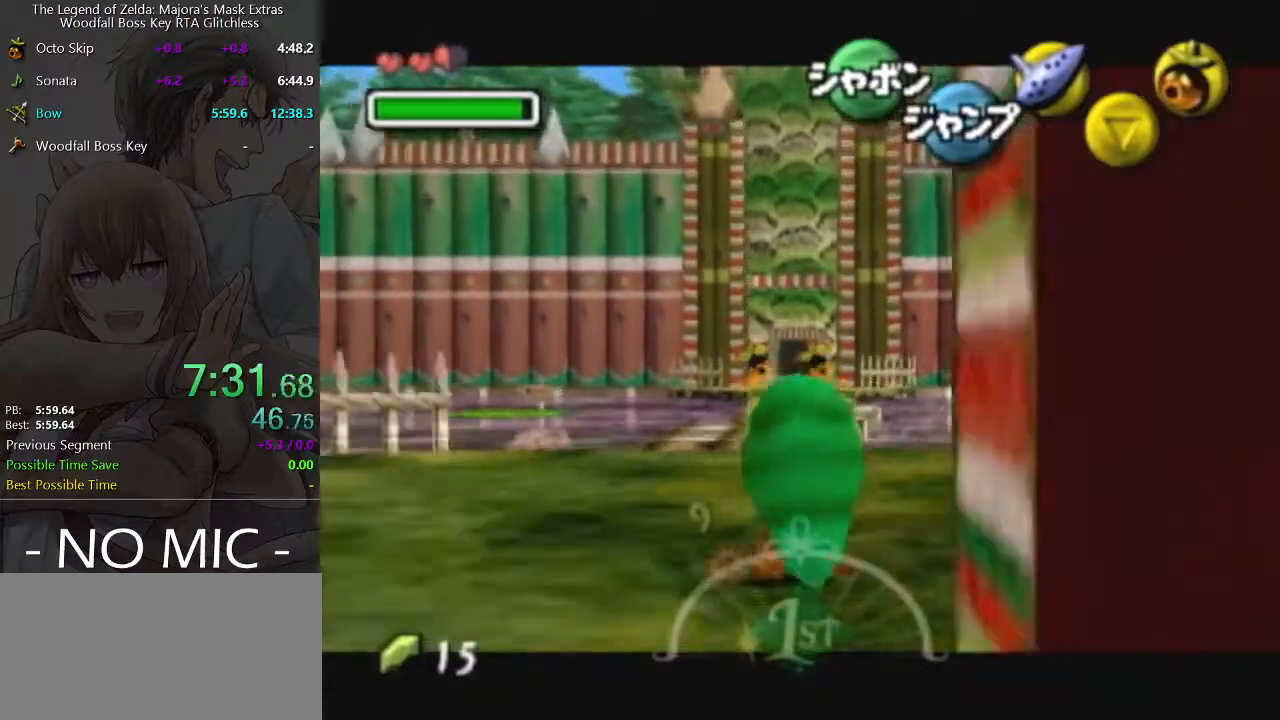
{"buttons": ["L1"], "left_stick": "down", "right_stick": "center", "events": []}
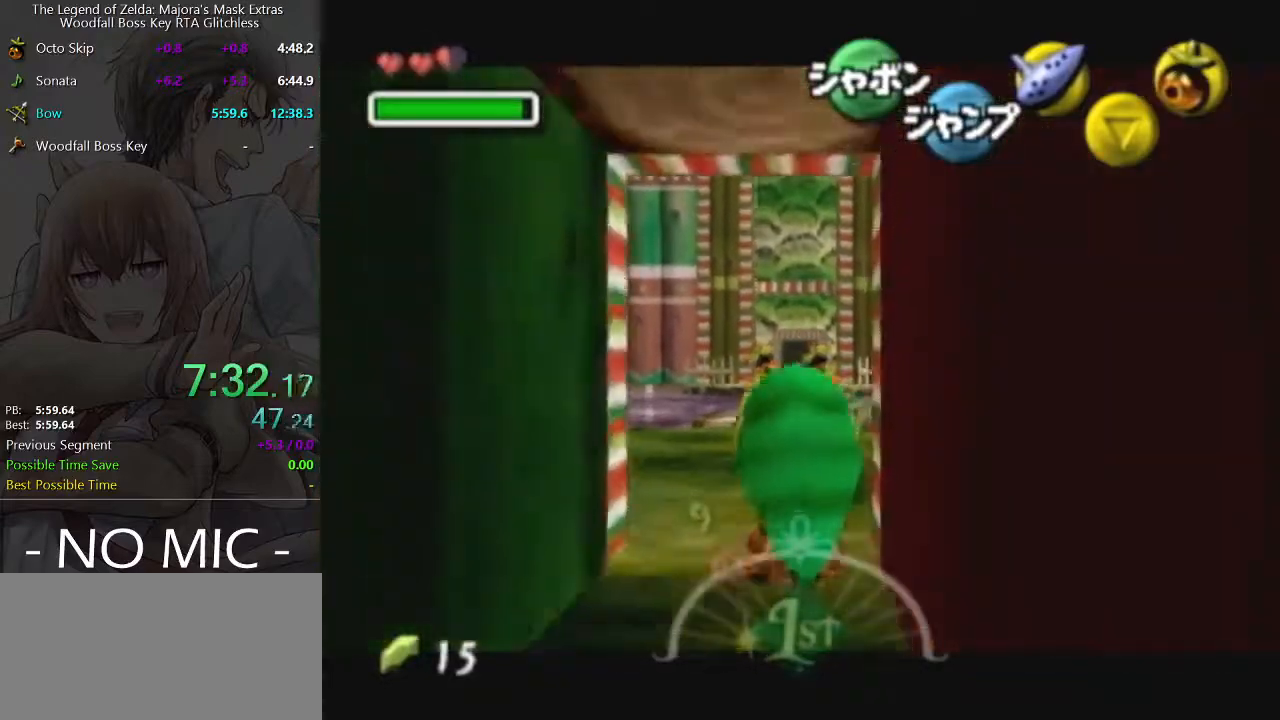
{"buttons": [], "left_stick": "center", "right_stick": "center", "events": [[300, "L1", "up"], [367, "left_stick", "center"]]}
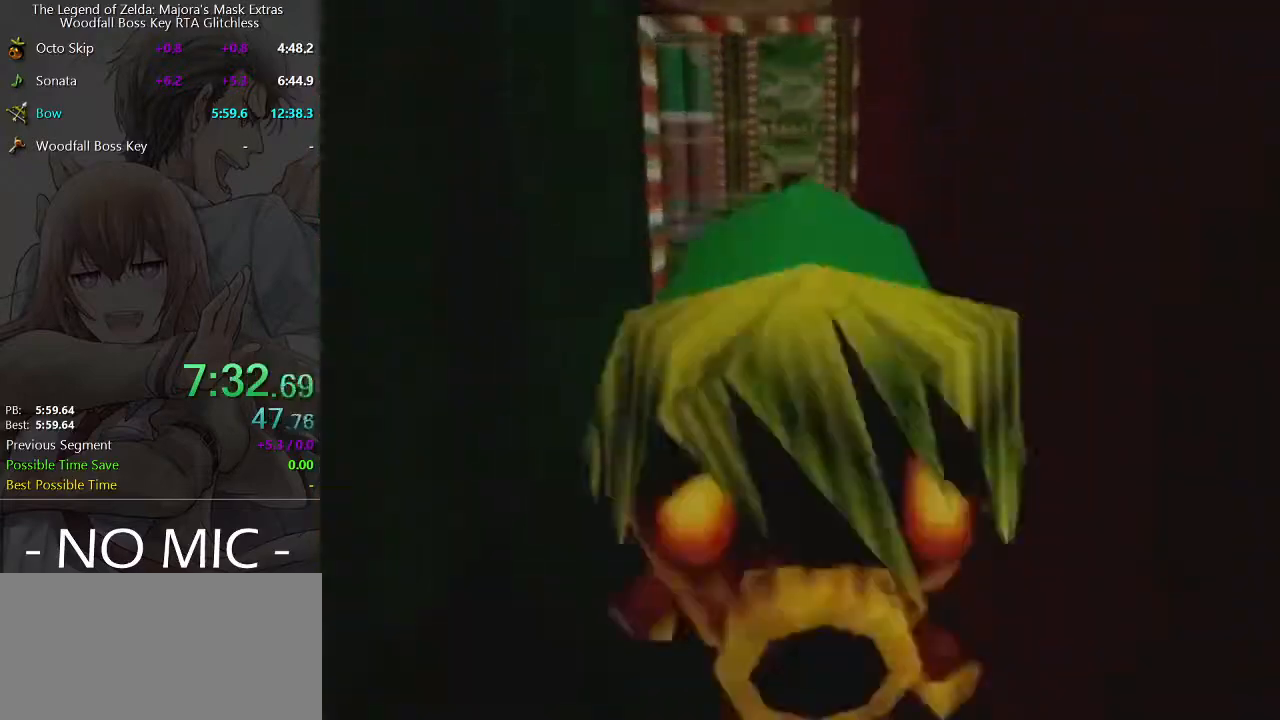
{"buttons": [], "left_stick": "center", "right_stick": "center", "events": []}
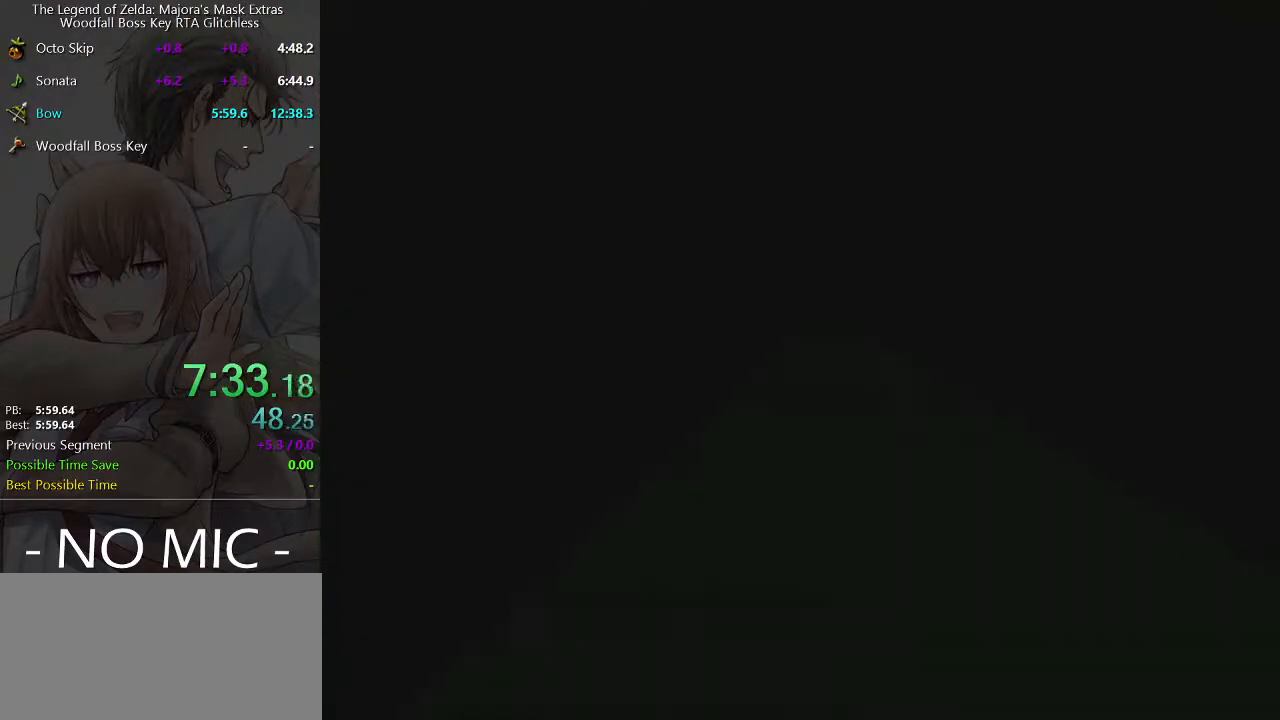
{"buttons": [], "left_stick": "up", "right_stick": "center", "events": [[233, "left_stick", "up"]]}
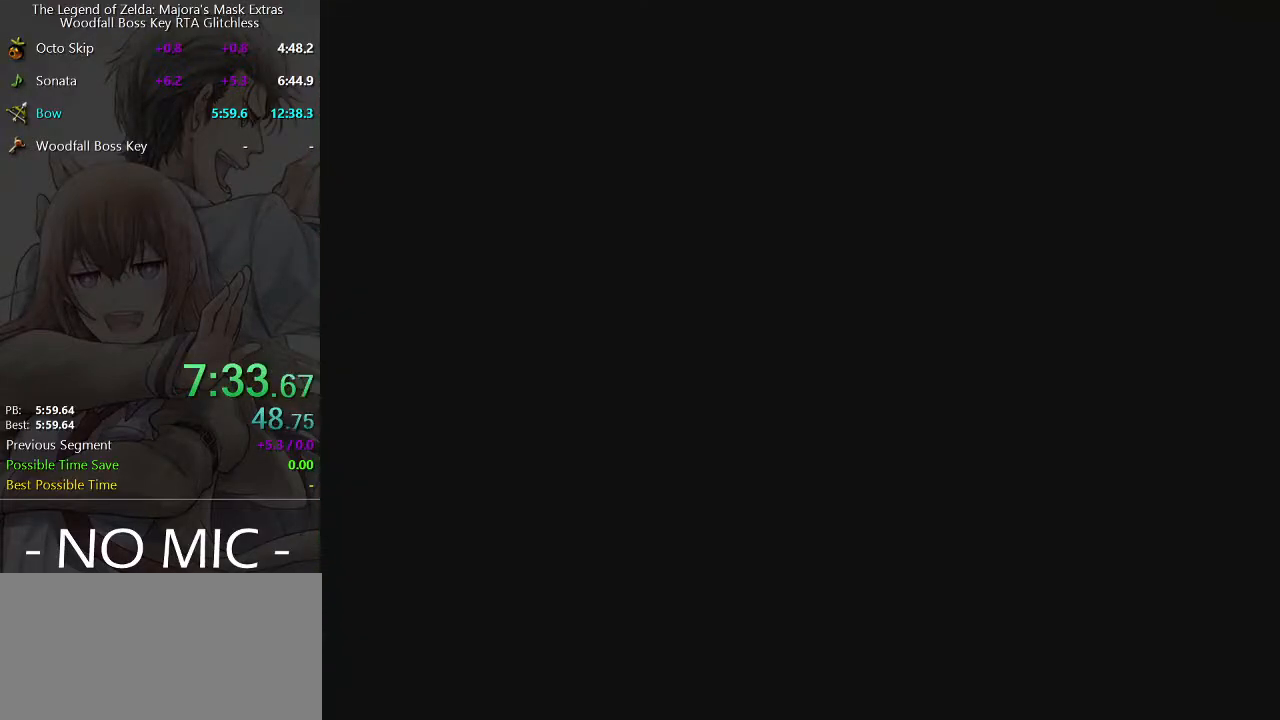
{"buttons": [], "left_stick": "up", "right_stick": "center", "events": []}
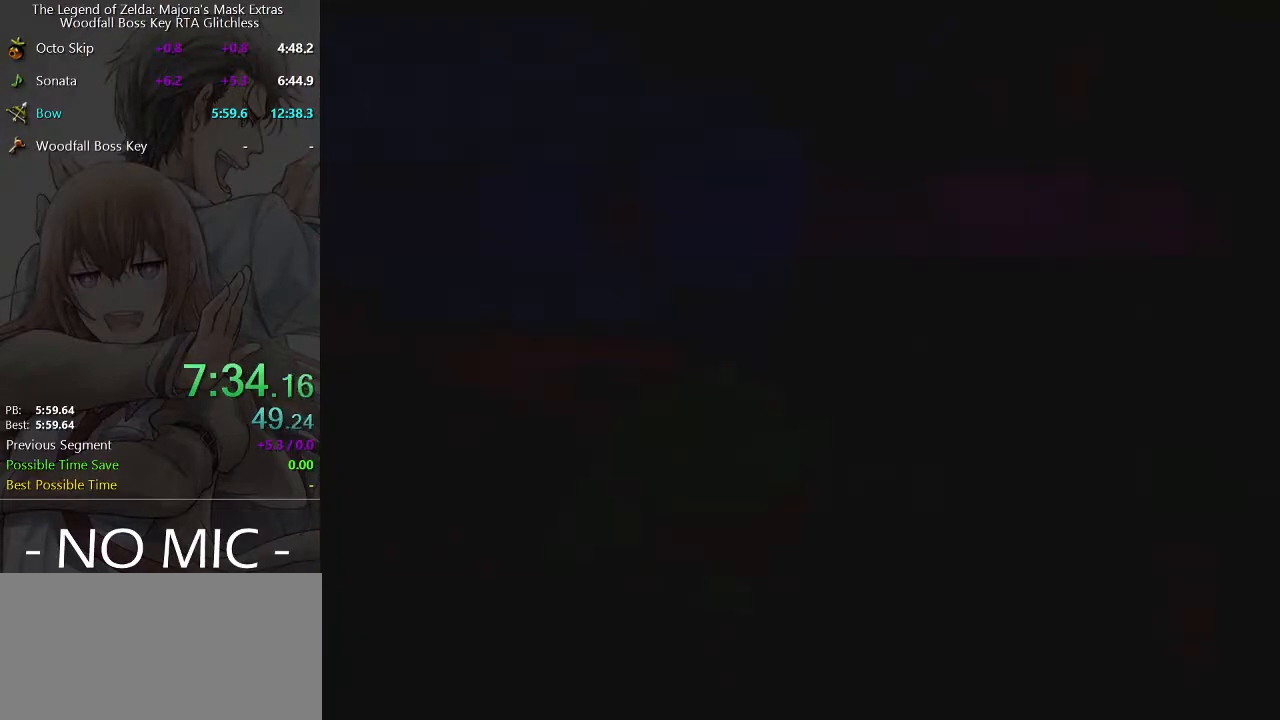
{"buttons": [], "left_stick": "up", "right_stick": "center", "events": []}
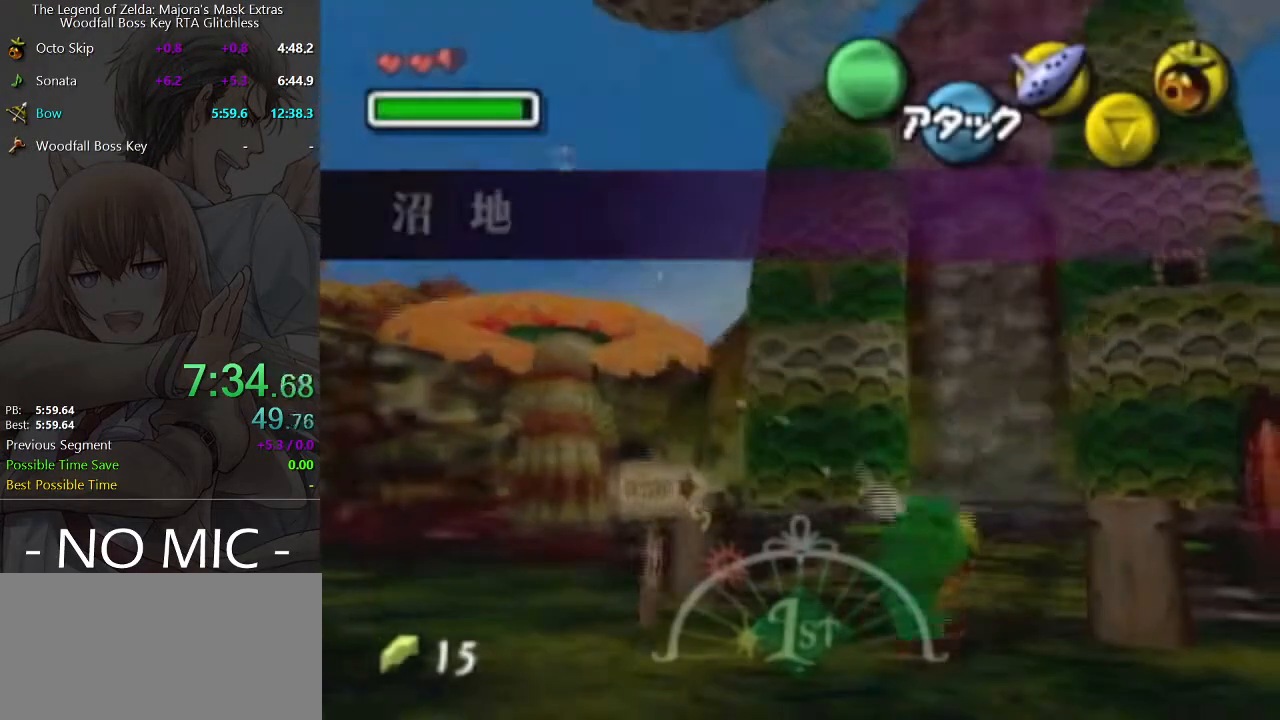
{"buttons": ["A"], "left_stick": "up", "right_stick": "center", "events": [[500, "A", "down"]]}
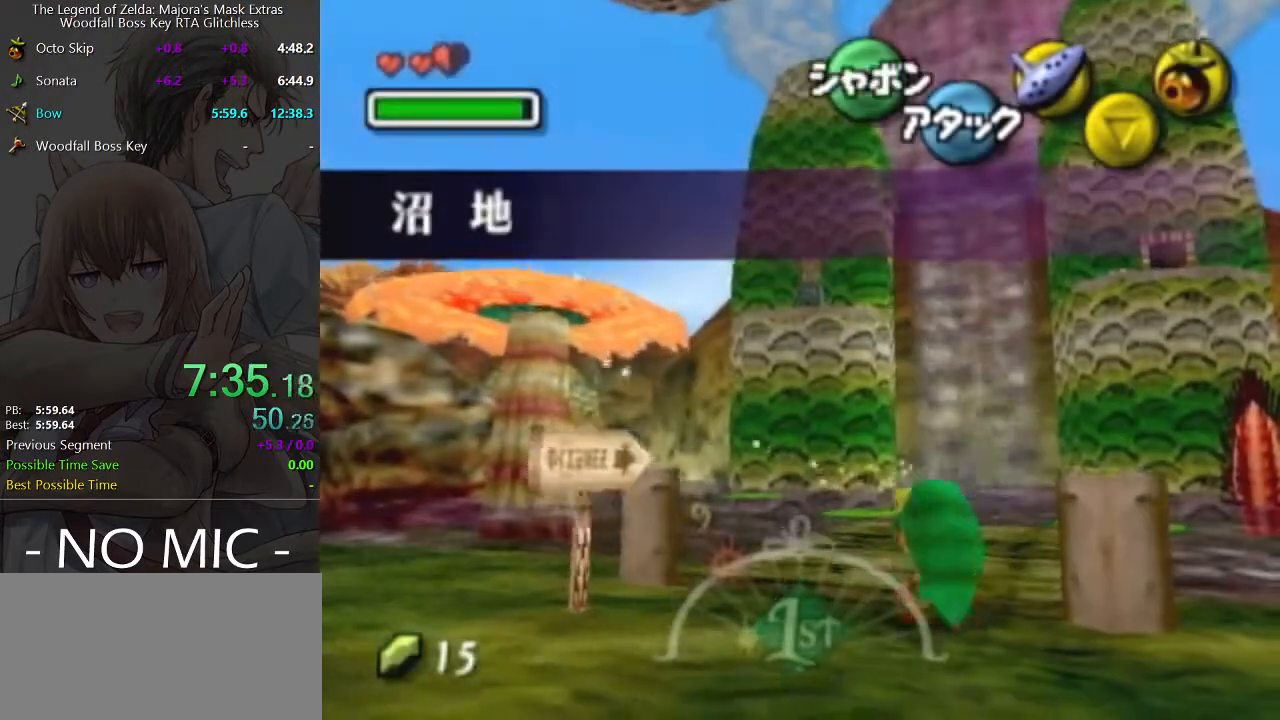
{"buttons": [], "left_stick": "up", "right_stick": "center", "events": [[300, "A", "up"], [333, "left_stick", "up-right"], [433, "left_stick", "up"]]}
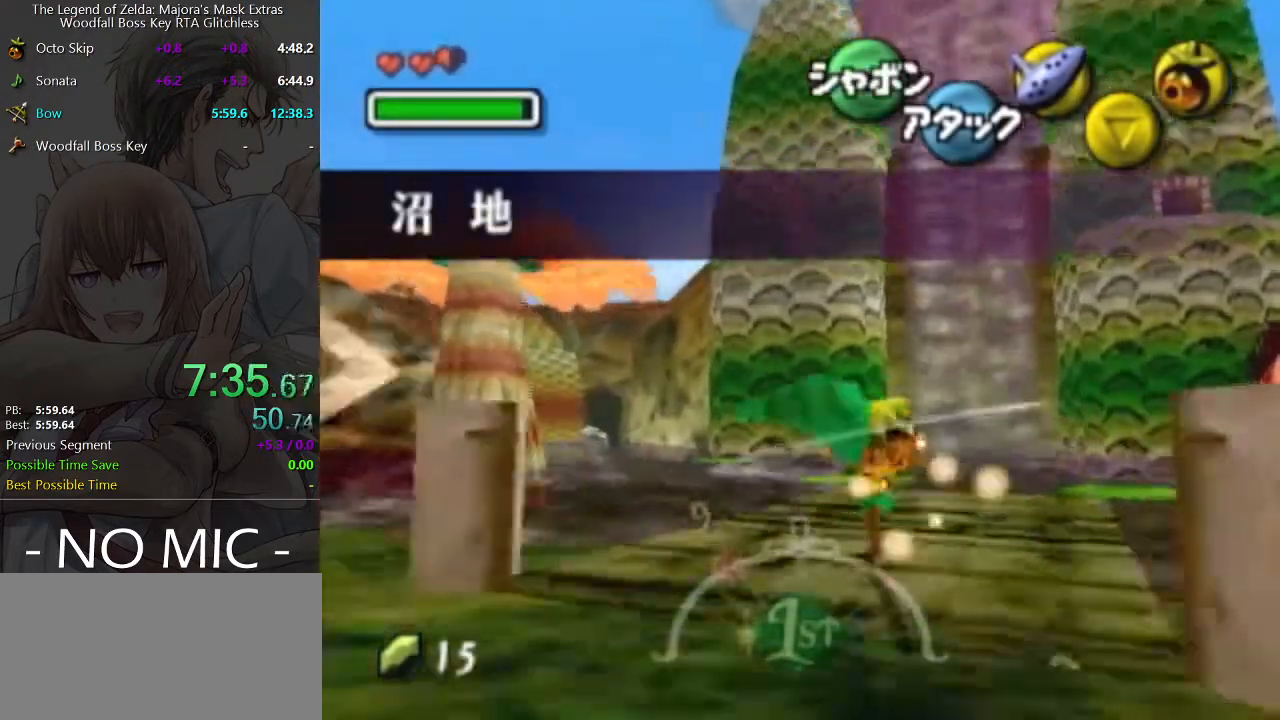
{"buttons": ["A"], "left_stick": "up", "right_stick": "center", "events": [[400, "A", "down"]]}
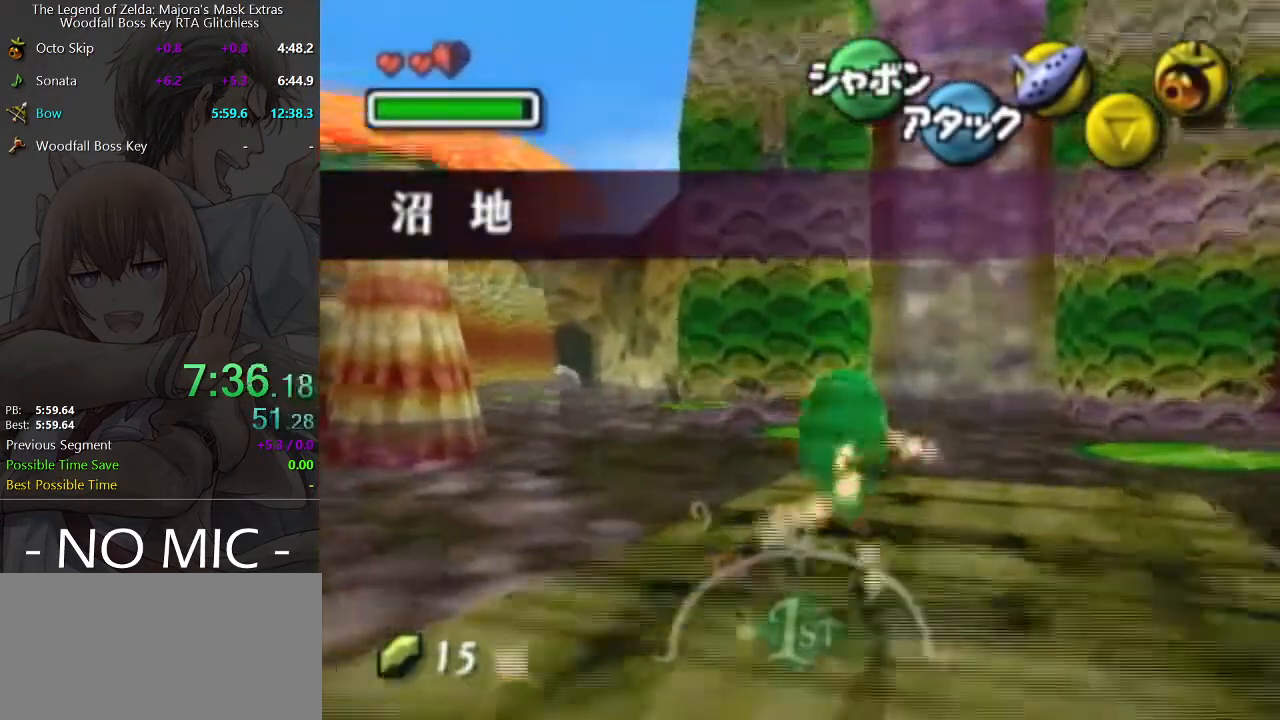
{"buttons": [], "left_stick": "up", "right_stick": "center", "events": [[367, "A", "up"]]}
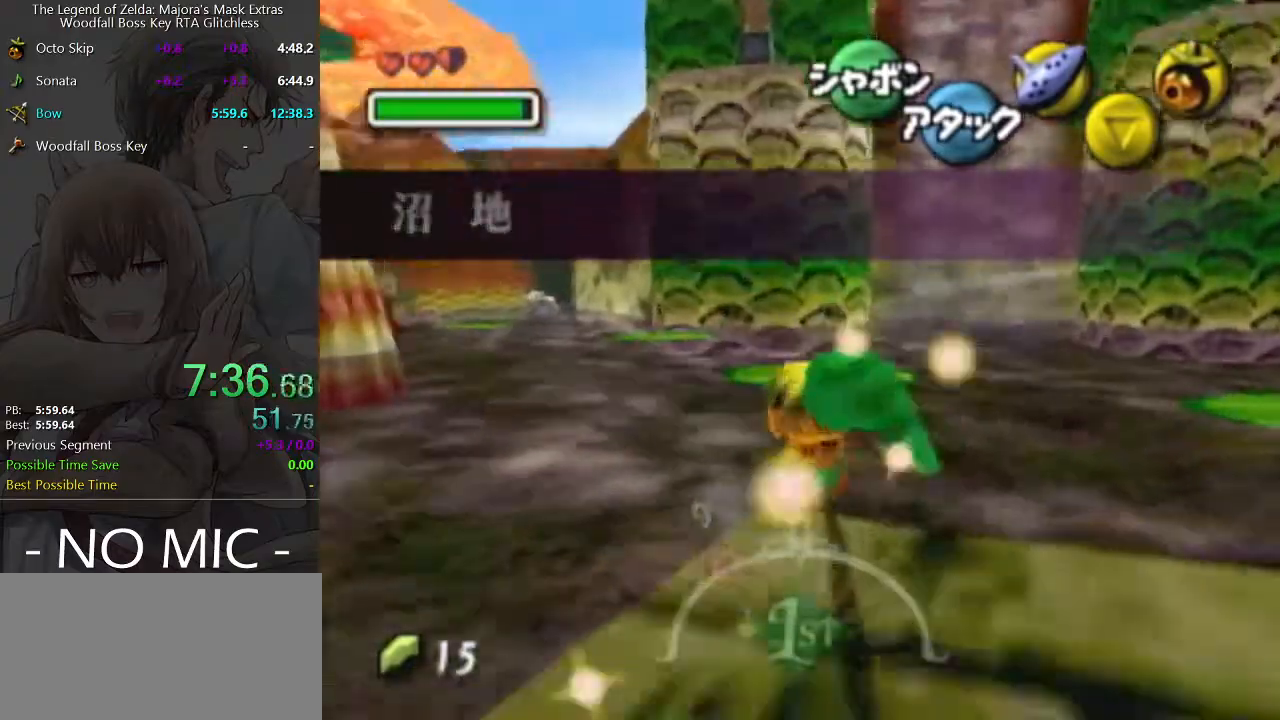
{"buttons": [], "left_stick": "up", "right_stick": "center", "events": []}
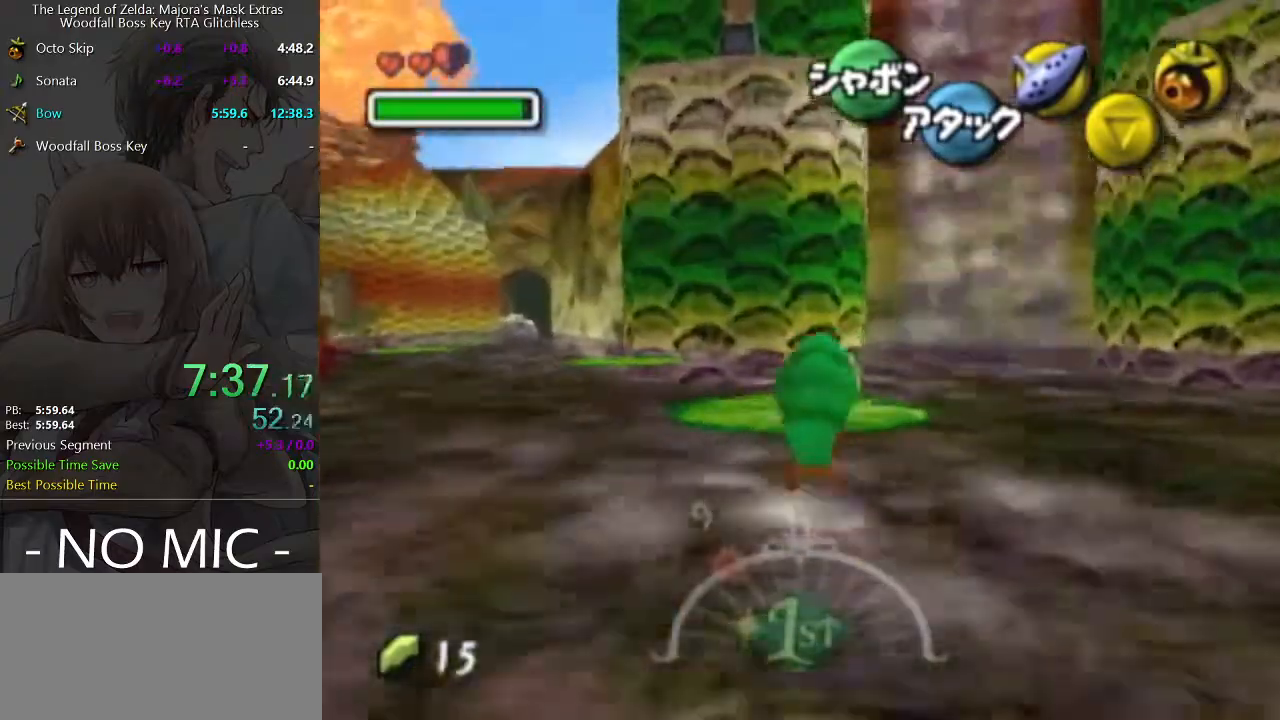
{"buttons": [], "left_stick": "up-left", "right_stick": "center", "events": [[233, "left_stick", "down-right"], [300, "left_stick", "center"], [433, "left_stick", "up"], [500, "left_stick", "up-left"]]}
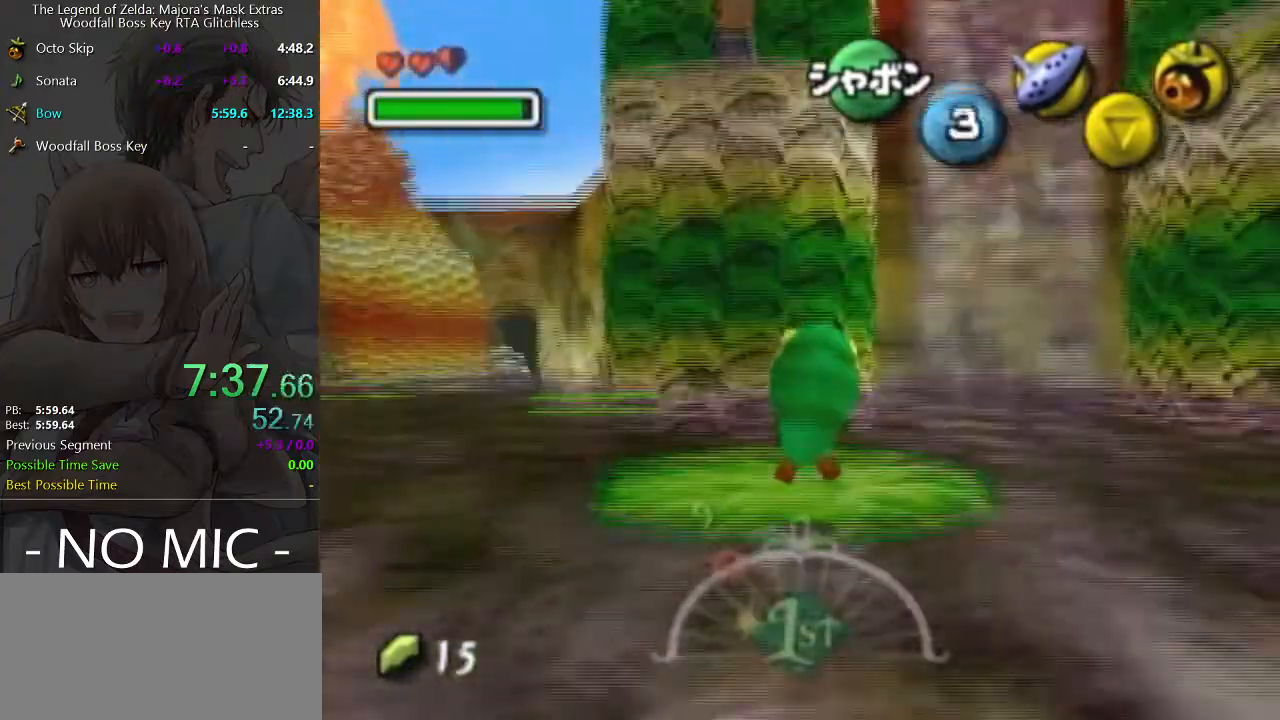
{"buttons": ["A"], "left_stick": "up-left", "right_stick": "center", "events": [[333, "A", "down"]]}
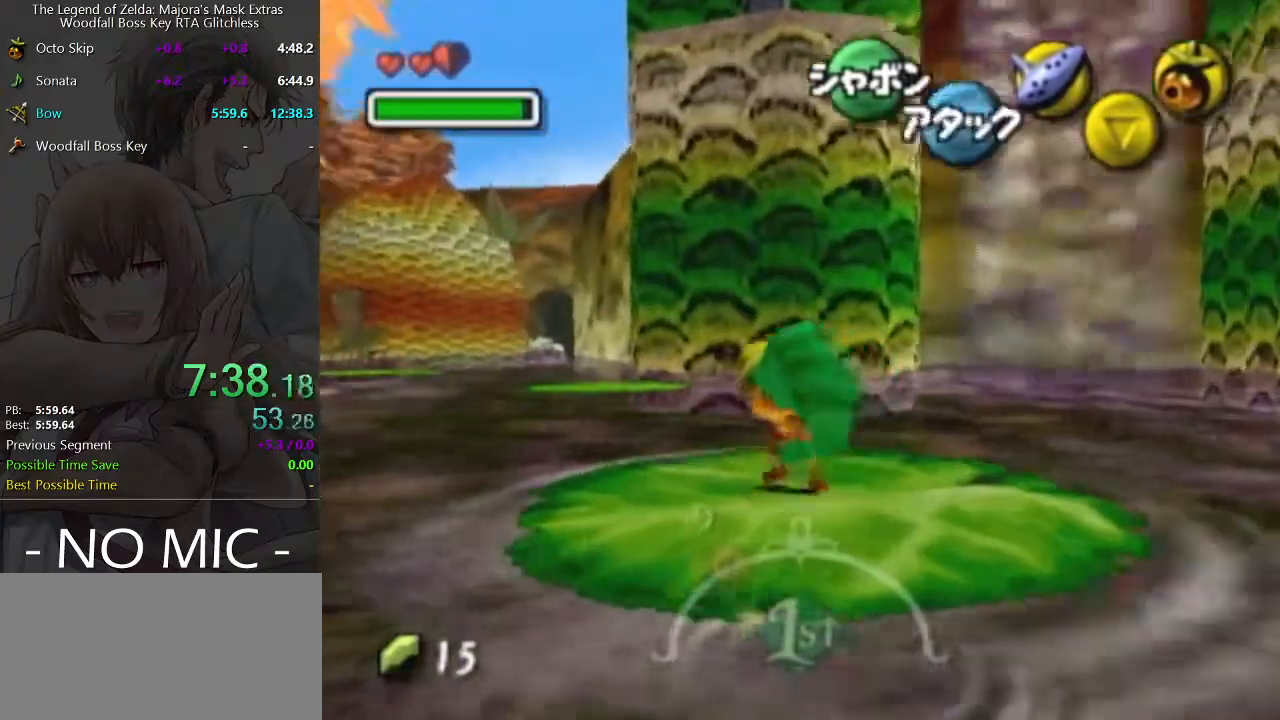
{"buttons": [], "left_stick": "up", "right_stick": "center", "events": [[200, "A", "up"], [233, "left_stick", "up"]]}
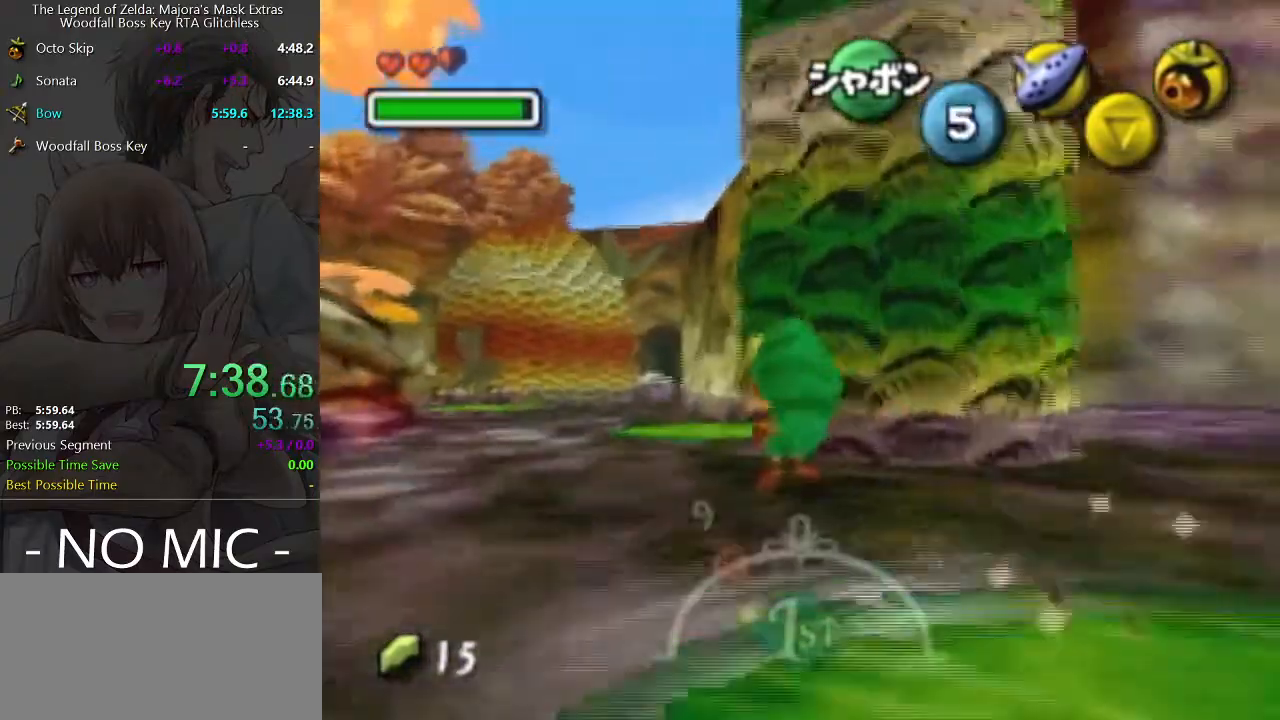
{"buttons": [], "left_stick": "center", "right_stick": "center", "events": [[467, "left_stick", "center"]]}
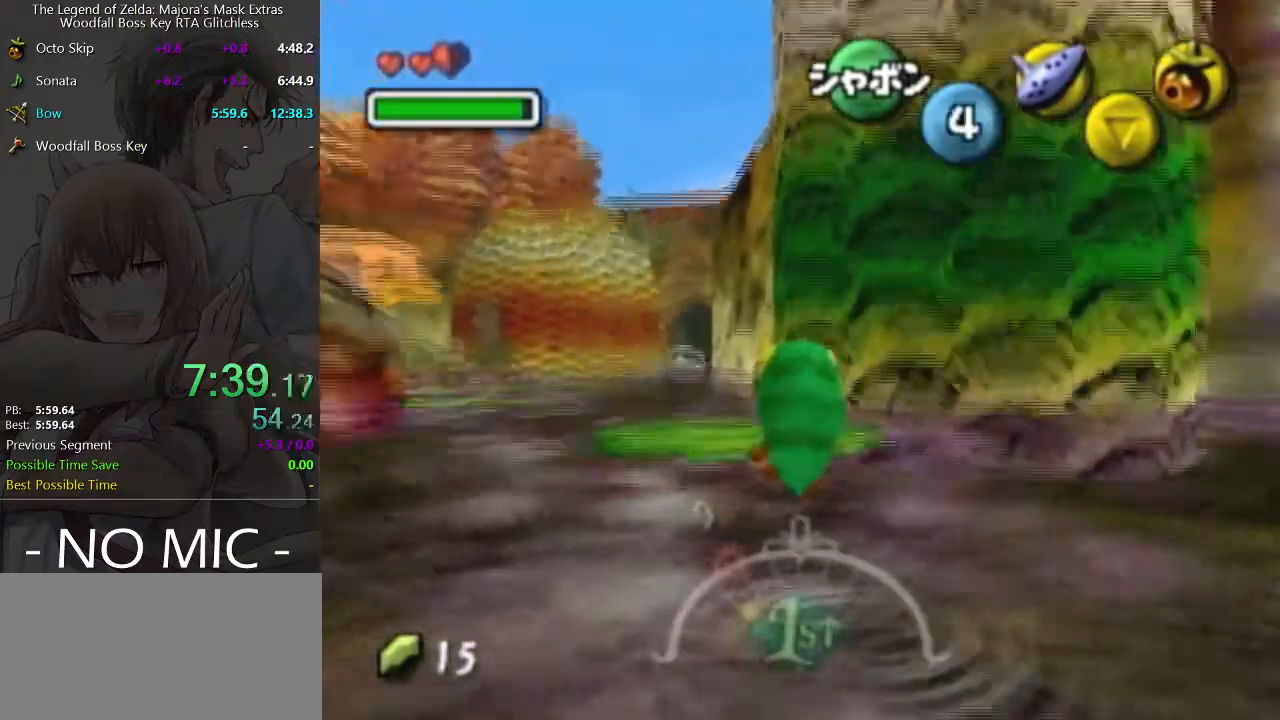
{"buttons": [], "left_stick": "up-left", "right_stick": "center", "events": [[300, "left_stick", "up-left"]]}
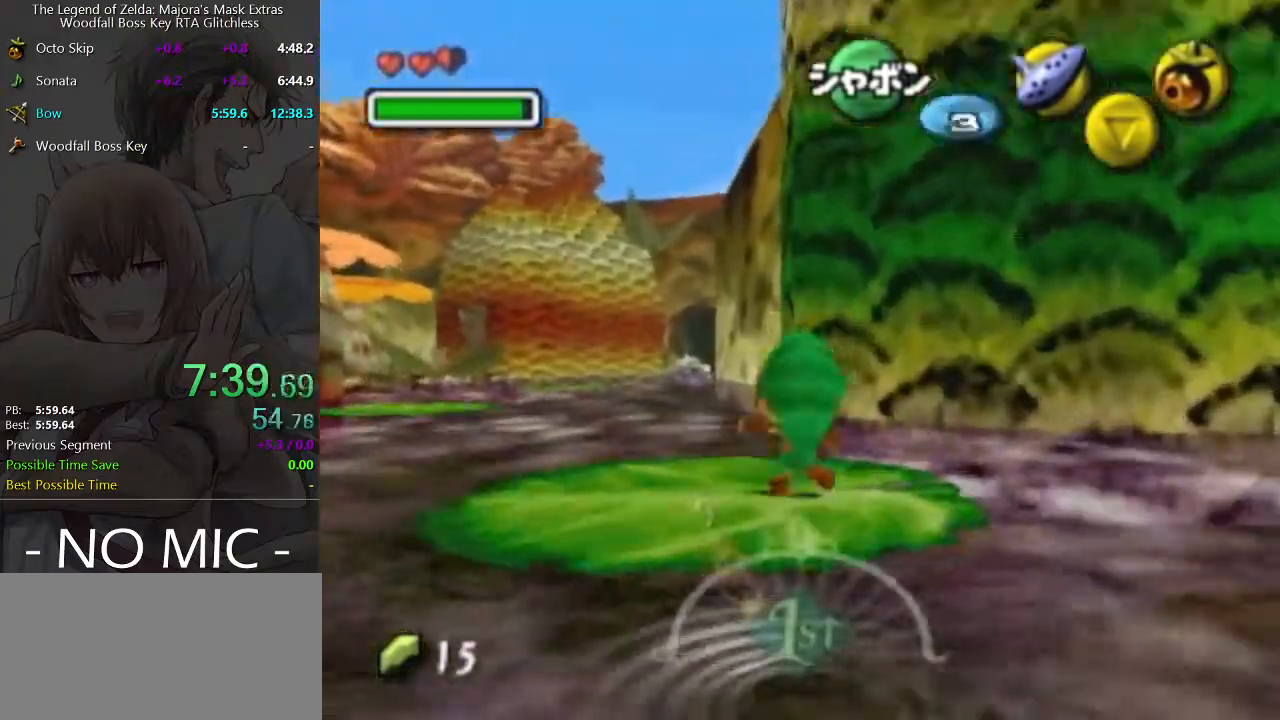
{"buttons": [], "left_stick": "up-left", "right_stick": "center", "events": [[67, "A", "down"], [300, "A", "up"]]}
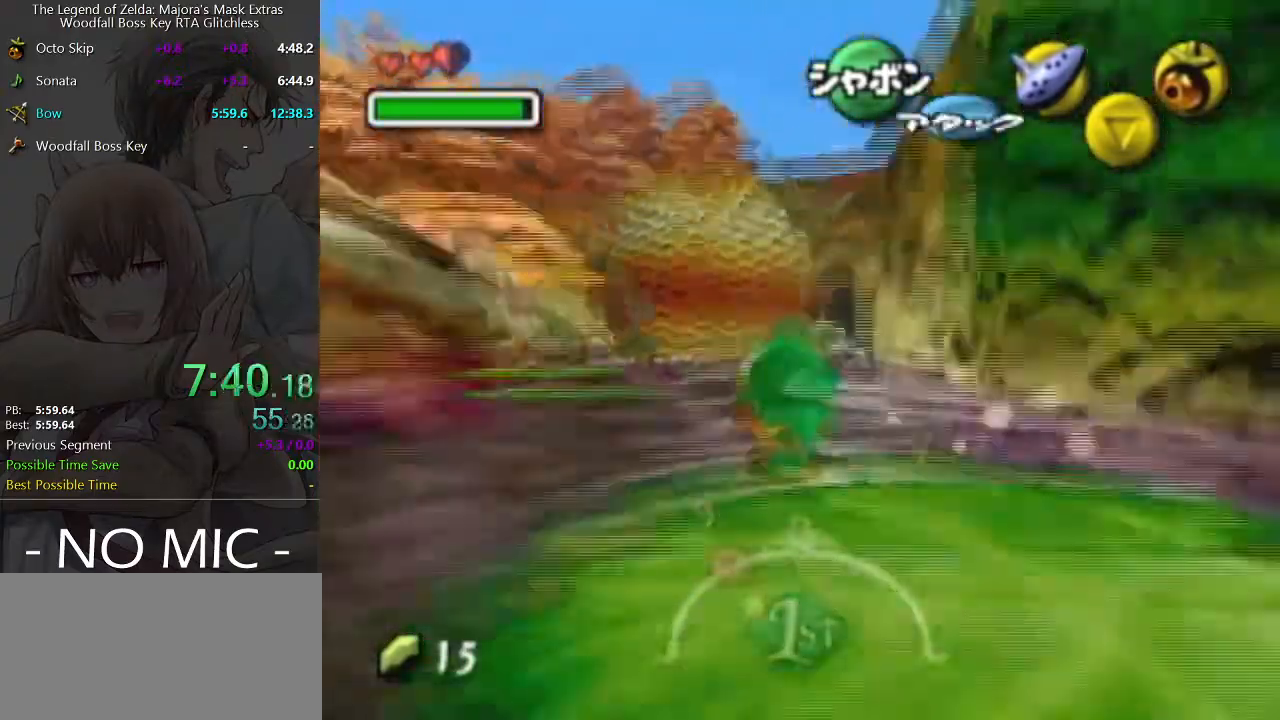
{"buttons": [], "left_stick": "up-left", "right_stick": "center", "events": []}
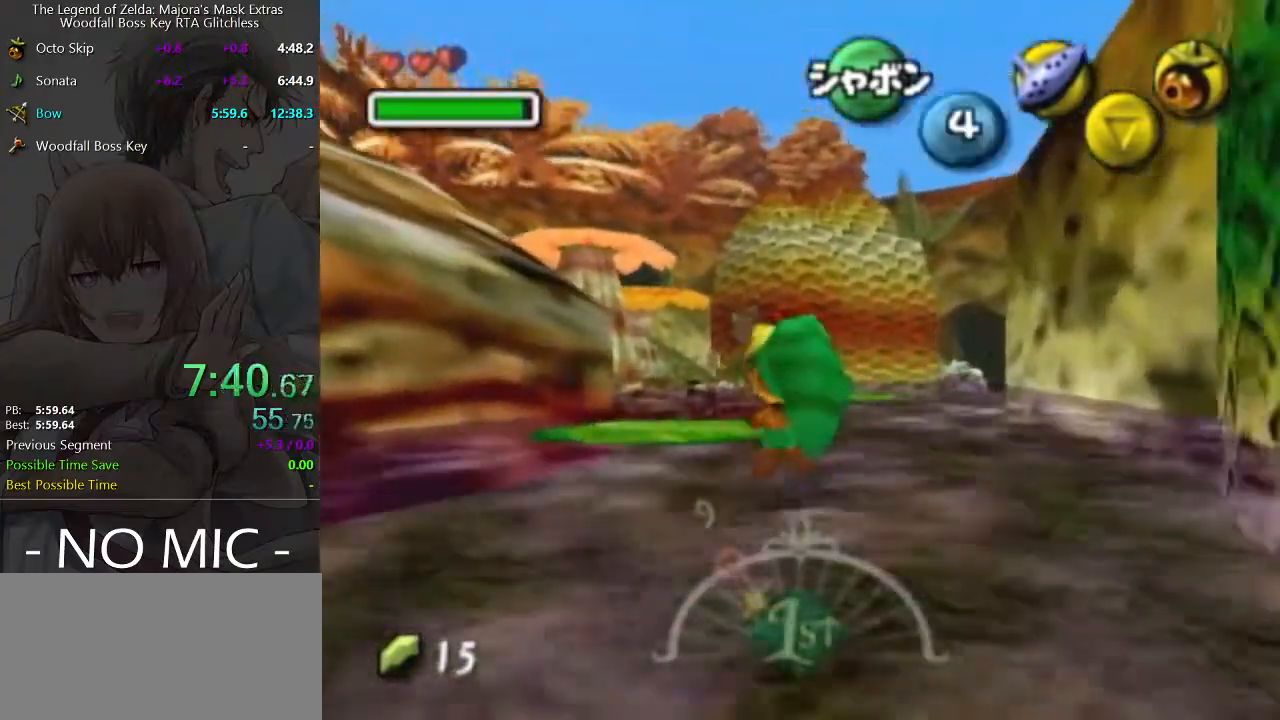
{"buttons": [], "left_stick": "up-left", "right_stick": "center", "events": []}
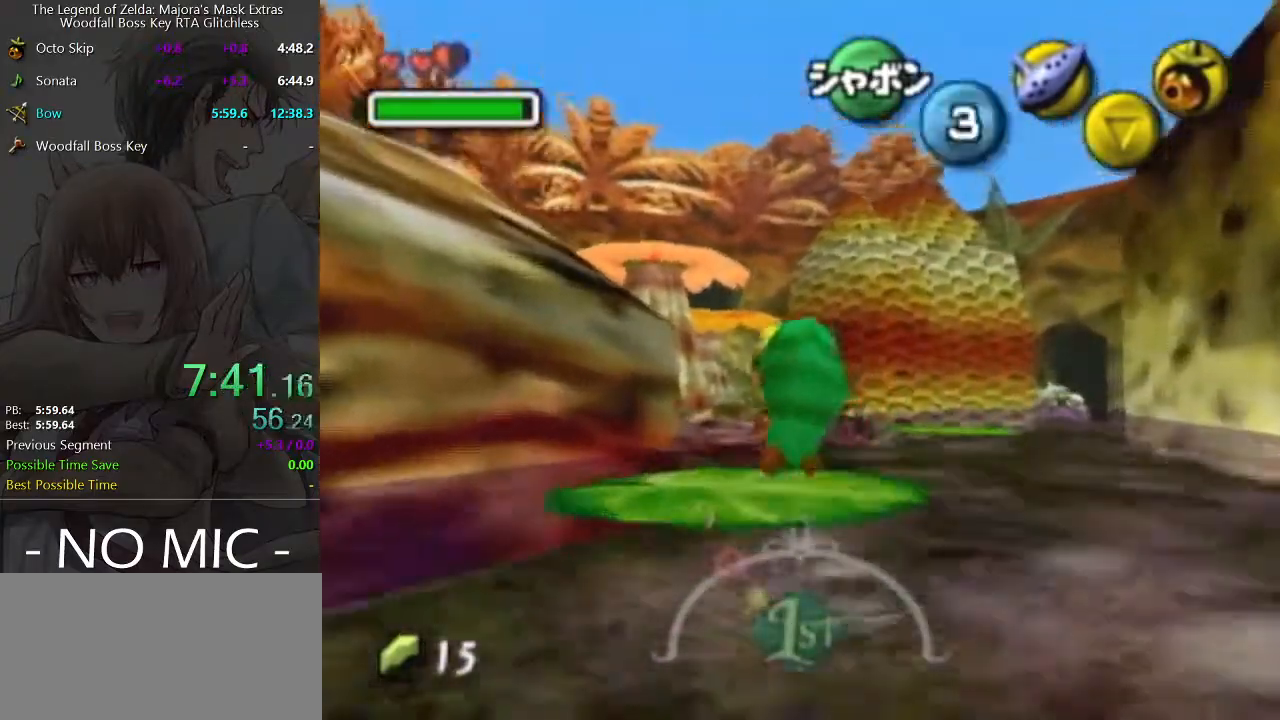
{"buttons": [], "left_stick": "up-left", "right_stick": "center", "events": [[433, "X", "down"], [500, "X", "up"]]}
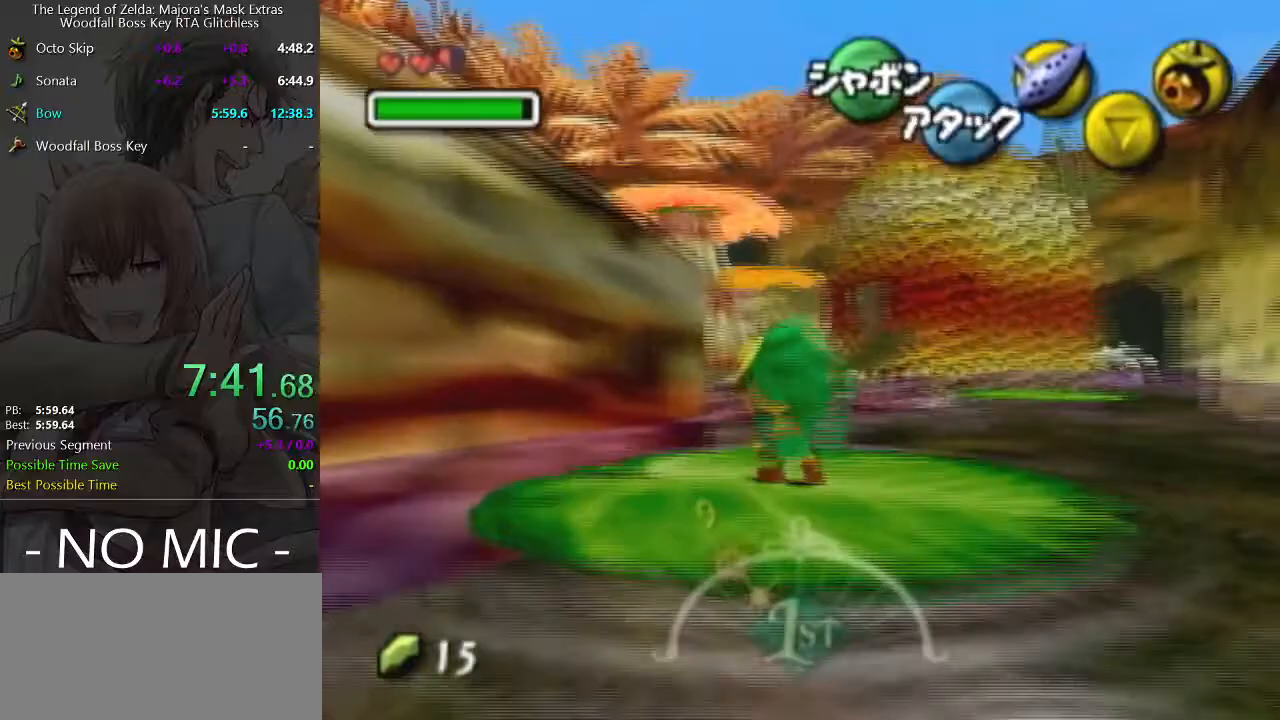
{"buttons": [], "left_stick": "up-left", "right_stick": "center", "events": [[67, "B", "down"], [167, "B", "up"], [200, "B", "down"], [267, "B", "up"], [300, "B", "down"], [400, "B", "up"], [433, "B", "down"], [500, "B", "up"]]}
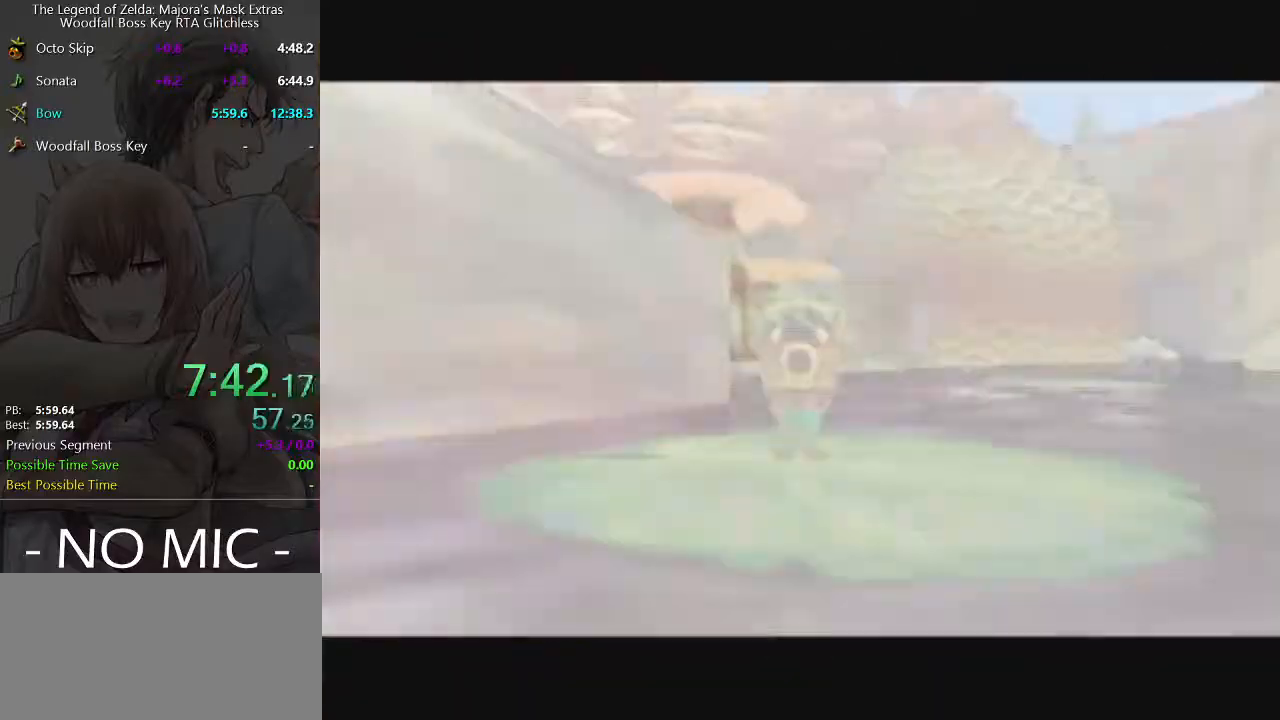
{"buttons": [], "left_stick": "up-left", "right_stick": "center", "events": []}